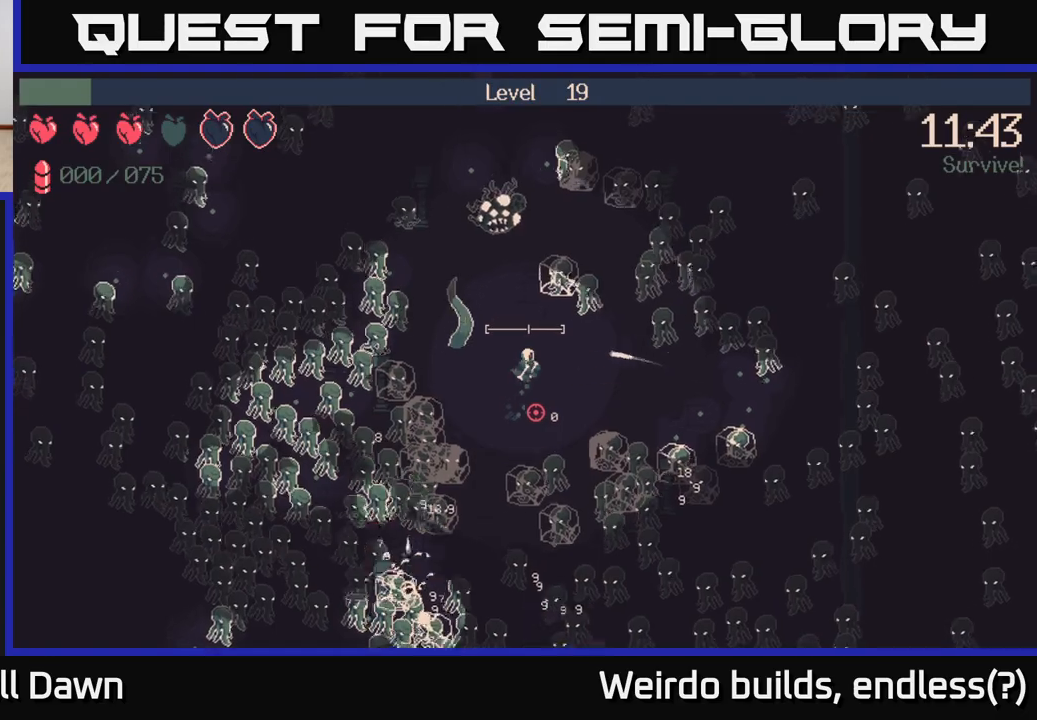
Gameplay with a controller (Xbox layout); each line is a JSON object with the inputs held at the frame after it. "events" lists button and stick changes between this image and that frame as [ms after this image, input, new state], when the widget could be followed in between. Not read: L3 R3.
{"buttons": [], "left_stick": "down-left", "right_stick": "down-right", "events": [[317, "left_stick", "down-left"], [350, "right_stick", "down-right"]]}
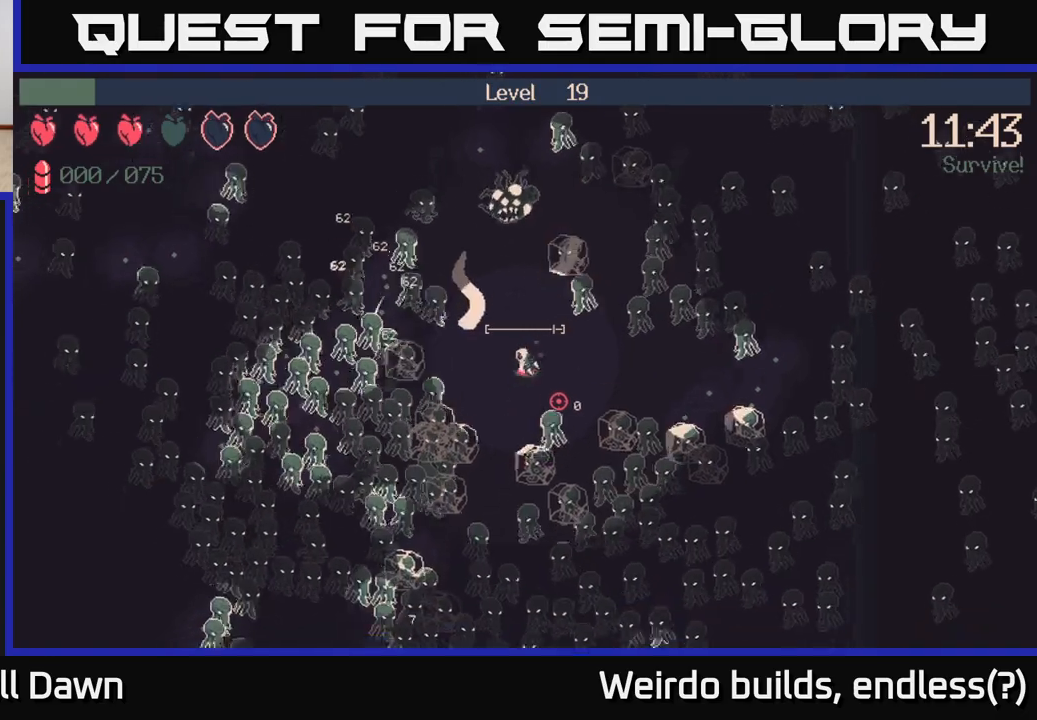
{"buttons": ["R2"], "left_stick": "center", "right_stick": "up", "events": [[33, "left_stick", "up-left"], [50, "R2", "down"], [100, "right_stick", "down"], [183, "left_stick", "up-right"], [300, "left_stick", "center"], [350, "right_stick", "right"], [450, "right_stick", "up"]]}
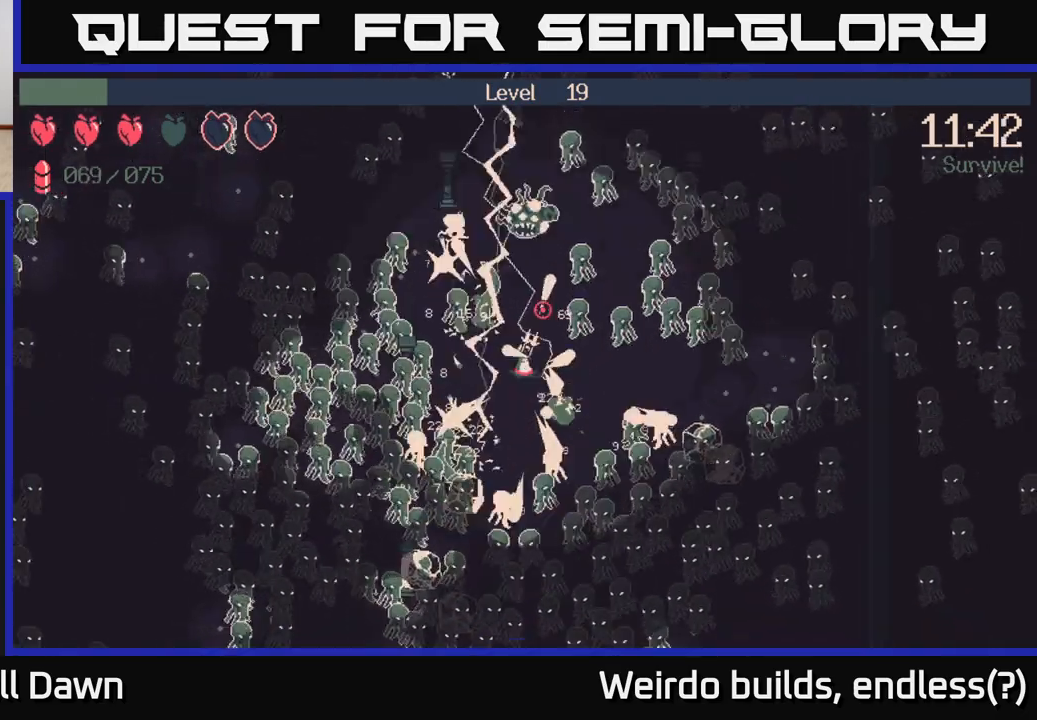
{"buttons": ["R2"], "left_stick": "center", "right_stick": "right", "events": [[117, "right_stick", "left"], [267, "right_stick", "down"], [450, "right_stick", "right"]]}
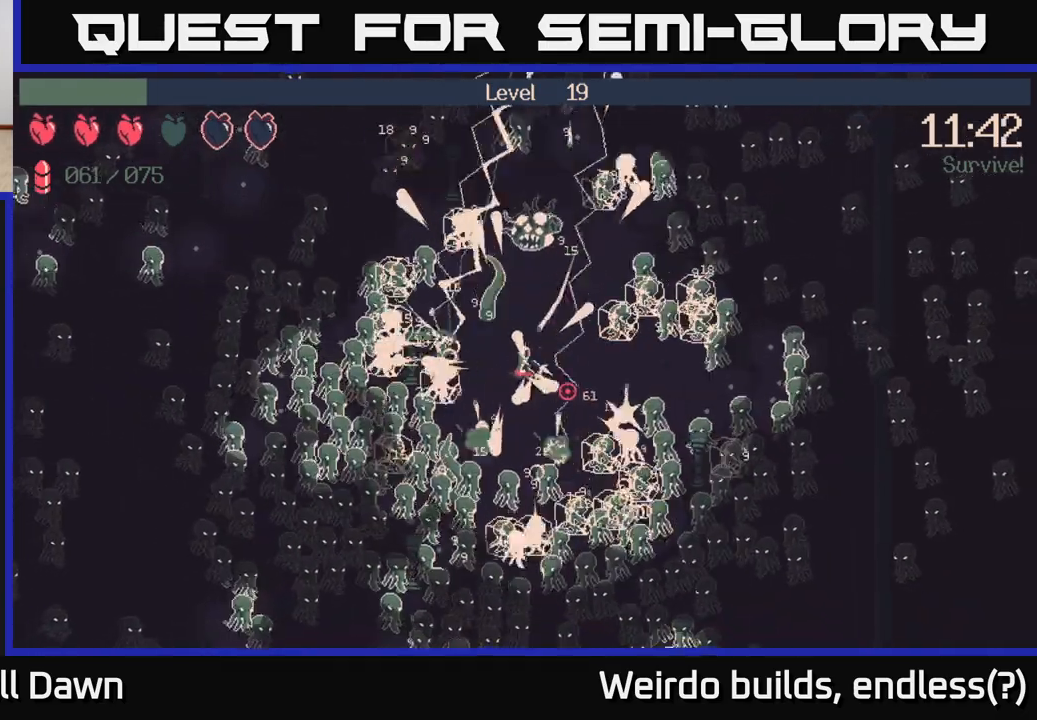
{"buttons": ["R2"], "left_stick": "center", "right_stick": "down-right", "events": [[67, "right_stick", "up"], [133, "left_stick", "down"], [167, "right_stick", "down-left"], [283, "right_stick", "down"], [300, "left_stick", "down-right"], [417, "right_stick", "down-right"], [433, "left_stick", "center"]]}
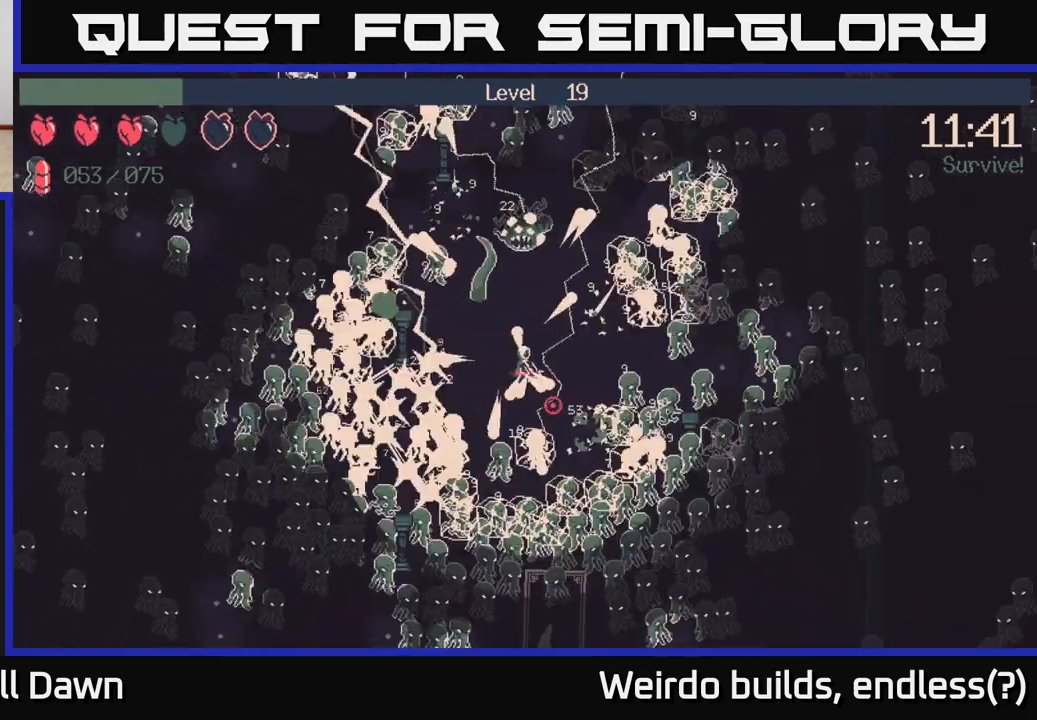
{"buttons": ["R2"], "left_stick": "center", "right_stick": "up", "events": [[150, "right_stick", "down-left"], [267, "right_stick", "left"], [433, "right_stick", "up"]]}
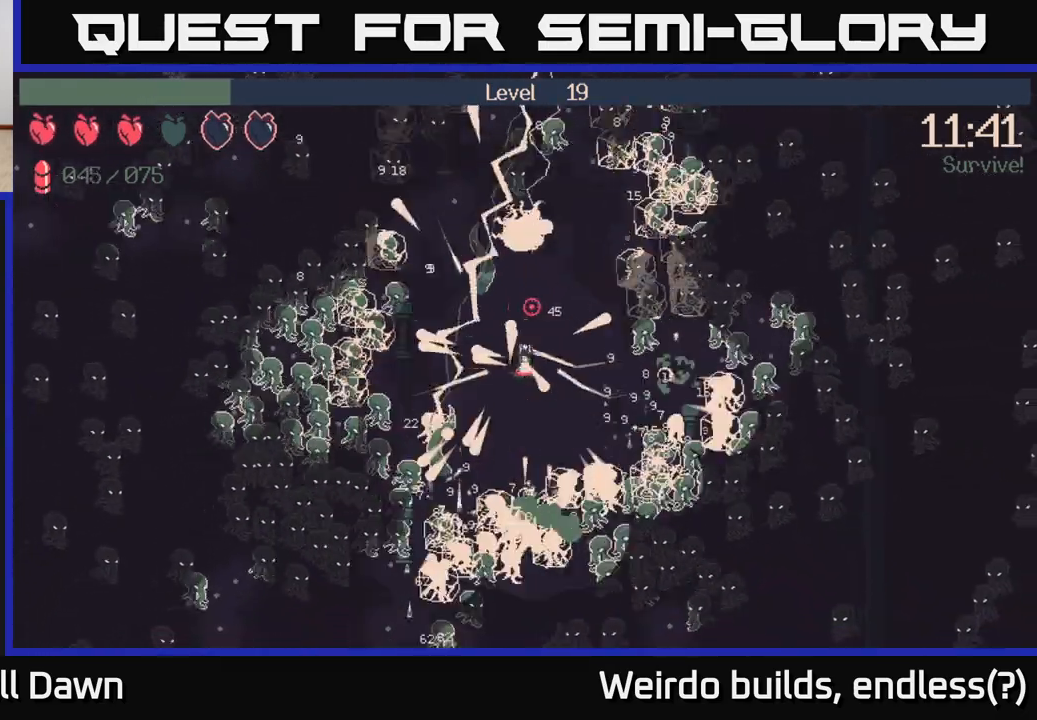
{"buttons": ["R2"], "left_stick": "down", "right_stick": "down-left", "events": [[83, "right_stick", "right"], [150, "right_stick", "down-right"], [167, "left_stick", "down"], [250, "left_stick", "down-right"], [267, "right_stick", "down"], [367, "right_stick", "down-left"], [450, "left_stick", "down"]]}
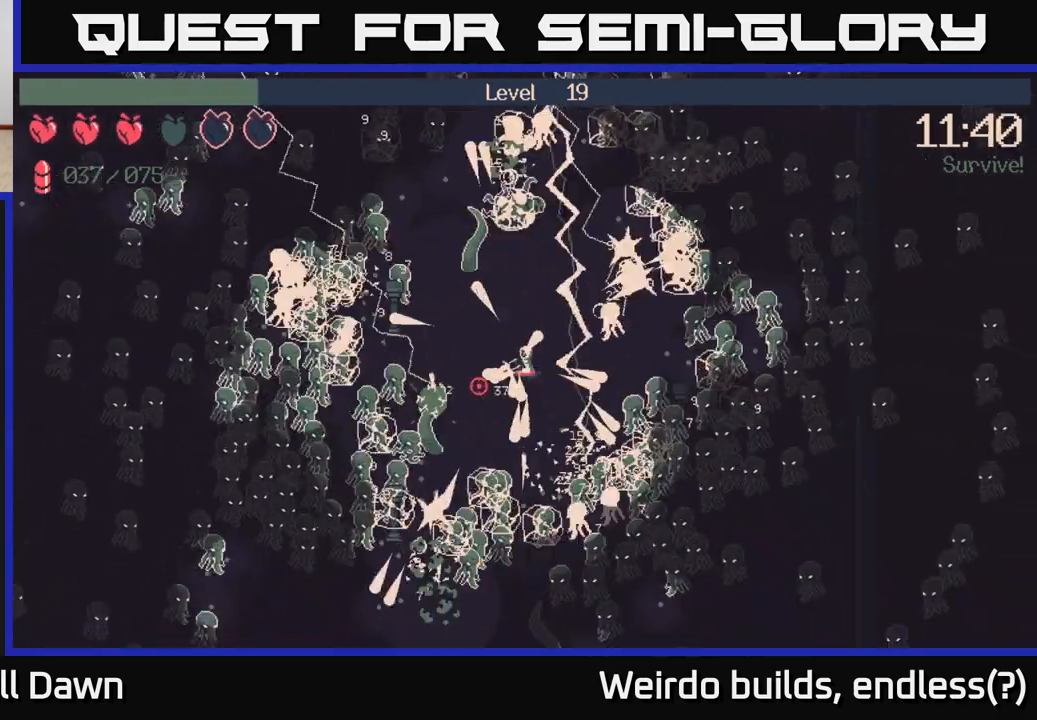
{"buttons": ["R2"], "left_stick": "down-right", "right_stick": "up-left", "events": [[50, "right_stick", "down-right"], [250, "right_stick", "up-right"], [400, "right_stick", "up-left"], [500, "left_stick", "down-right"]]}
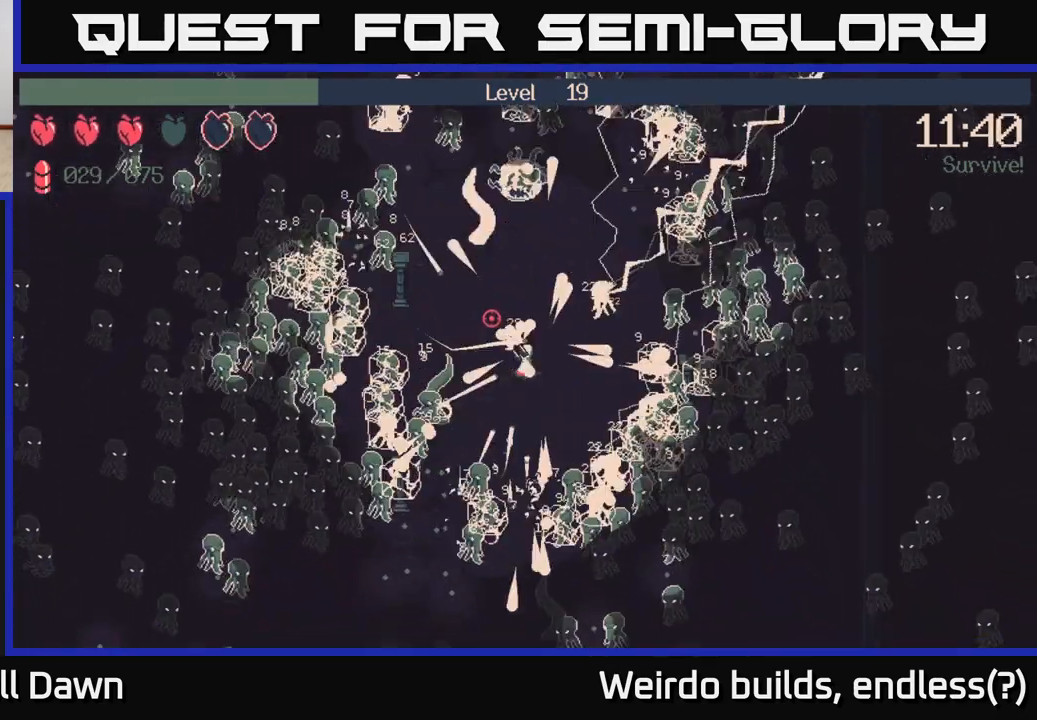
{"buttons": ["R2"], "left_stick": "down", "right_stick": "right", "events": [[150, "right_stick", "down-left"], [233, "left_stick", "down"], [233, "right_stick", "down"], [383, "right_stick", "right"]]}
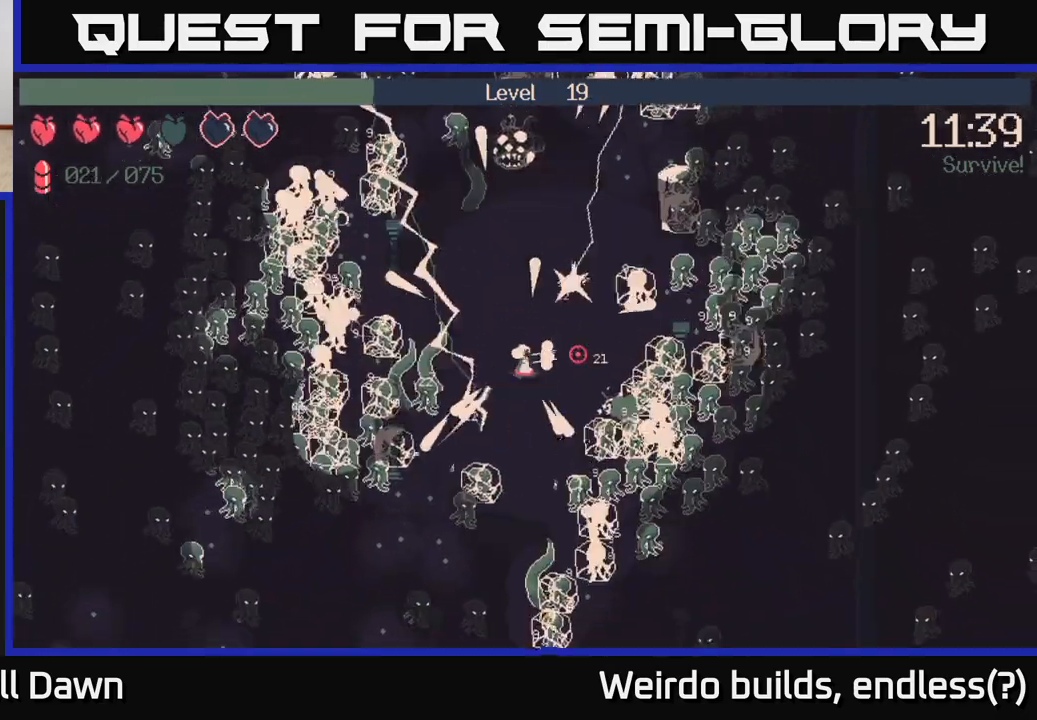
{"buttons": ["R2"], "left_stick": "down", "right_stick": "right", "events": [[33, "right_stick", "up-right"], [50, "left_stick", "down-right"], [167, "left_stick", "right"], [250, "right_stick", "down-right"], [367, "right_stick", "right"], [383, "left_stick", "down"]]}
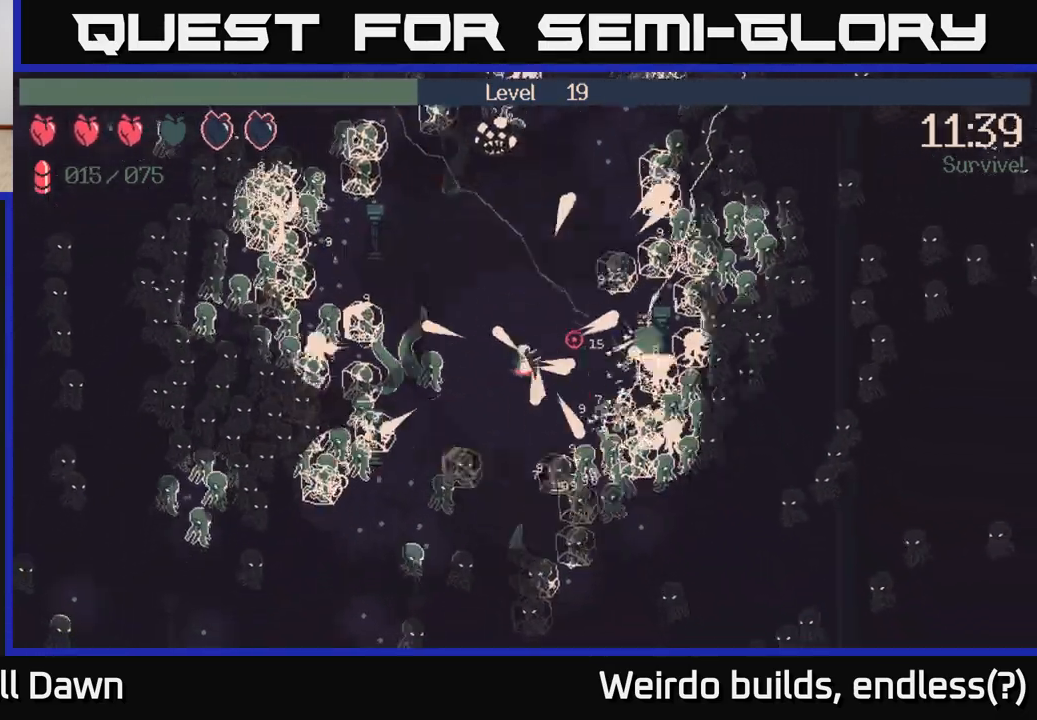
{"buttons": ["R2"], "left_stick": "up-right", "right_stick": "right", "events": [[33, "right_stick", "down-right"], [83, "left_stick", "right"], [267, "right_stick", "up-right"], [400, "left_stick", "up-right"], [400, "right_stick", "down-right"], [483, "right_stick", "right"]]}
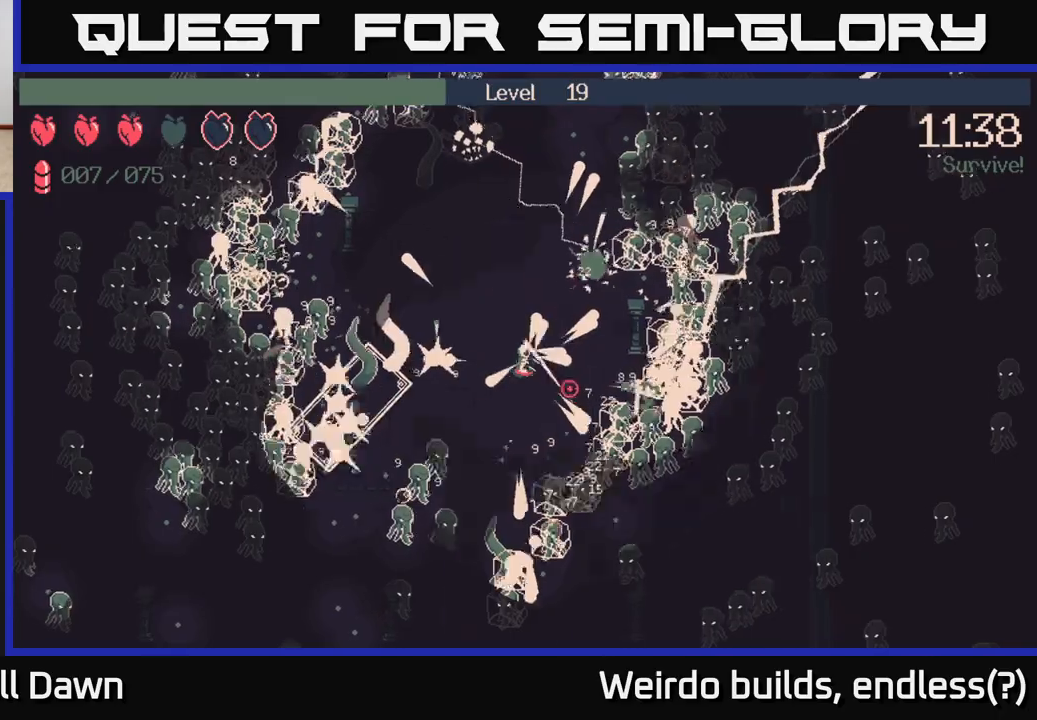
{"buttons": ["R2"], "left_stick": "right", "right_stick": "right", "events": [[33, "right_stick", "up-right"], [50, "left_stick", "right"], [150, "right_stick", "down-right"], [267, "right_stick", "up-right"], [383, "right_stick", "right"]]}
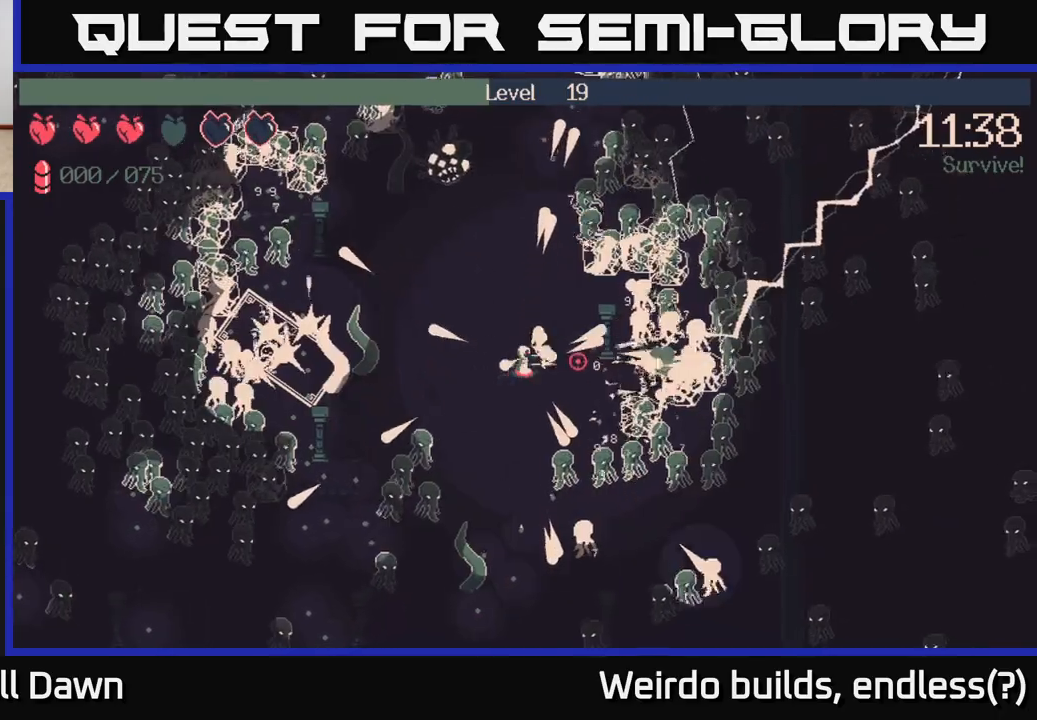
{"buttons": ["R2"], "left_stick": "up-left", "right_stick": "up-right", "events": [[33, "right_stick", "up"], [133, "right_stick", "right"], [250, "right_stick", "up-right"], [350, "left_stick", "up"], [400, "left_stick", "up-left"]]}
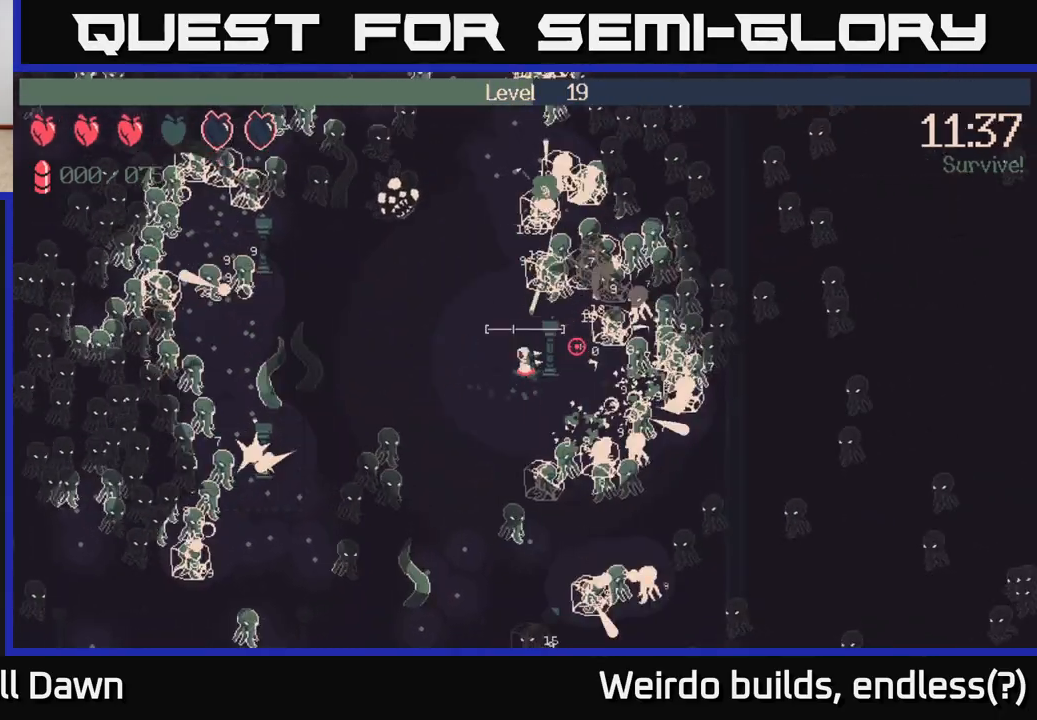
{"buttons": [], "left_stick": "left", "right_stick": "left", "events": [[83, "R2", "up"], [300, "left_stick", "left"], [300, "right_stick", "center"], [500, "right_stick", "left"]]}
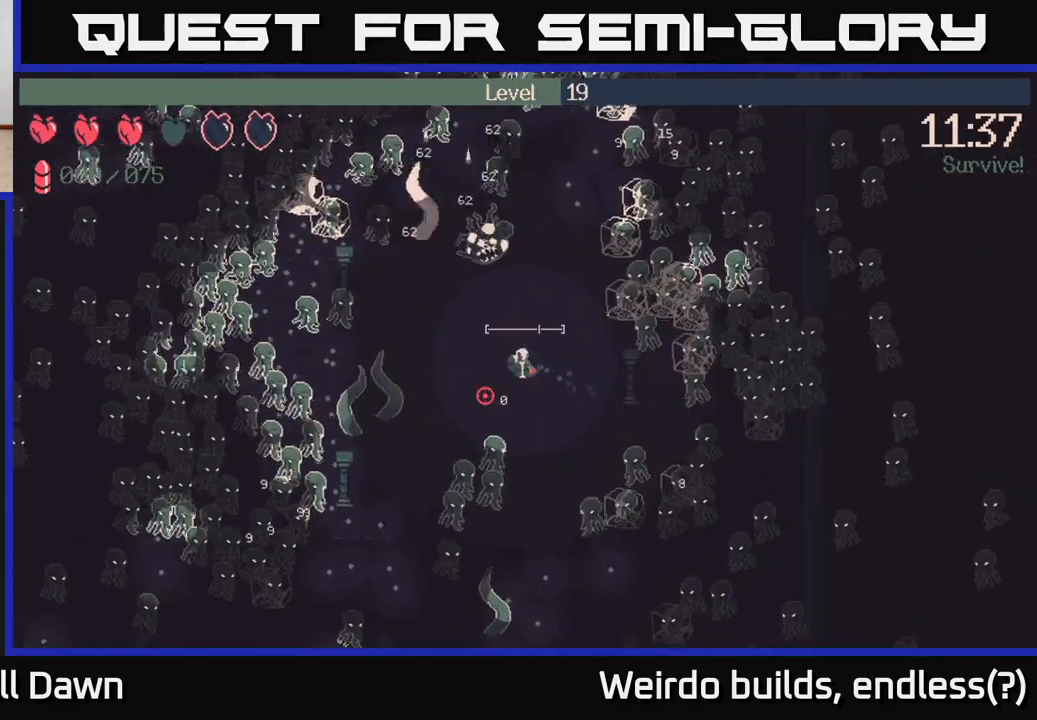
{"buttons": [], "left_stick": "down-left", "right_stick": "down", "events": [[67, "left_stick", "up-left"], [233, "right_stick", "down-left"], [267, "left_stick", "left"], [367, "right_stick", "down"], [433, "left_stick", "down-left"]]}
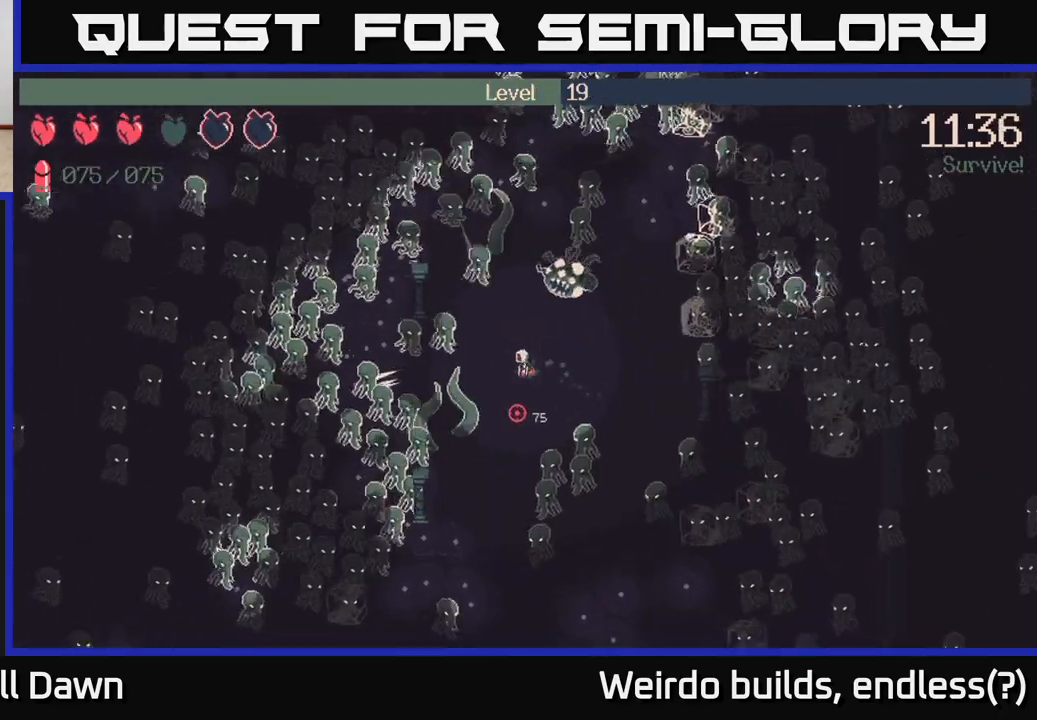
{"buttons": ["R2"], "left_stick": "down", "right_stick": "right", "events": [[67, "R2", "down"], [133, "left_stick", "down"], [450, "right_stick", "right"]]}
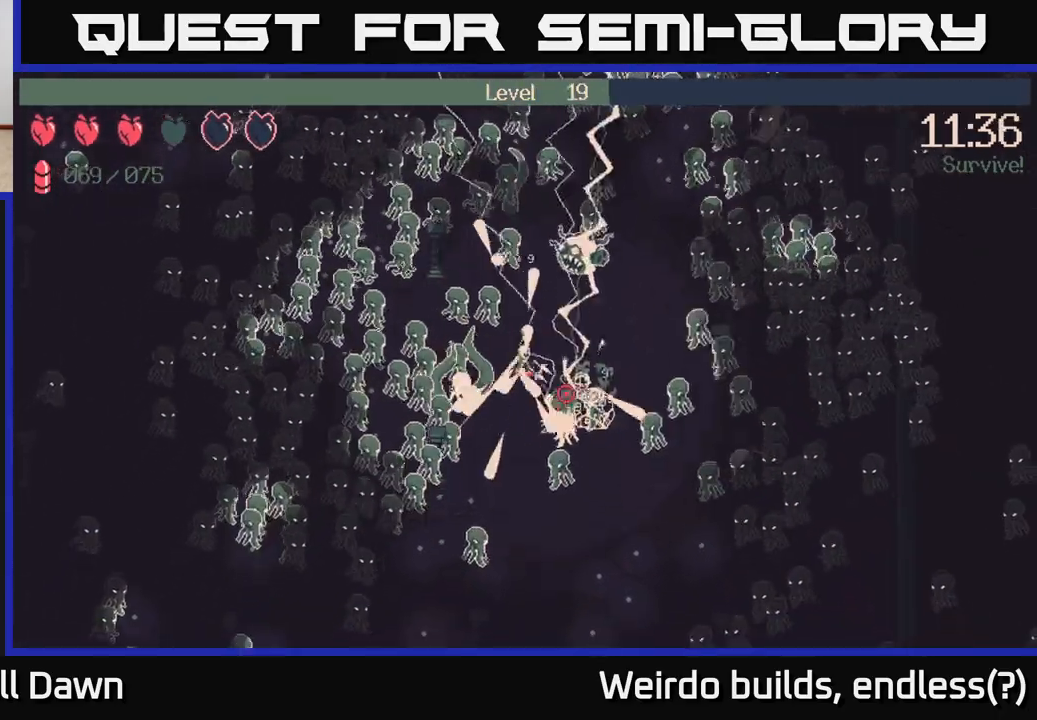
{"buttons": ["R2"], "left_stick": "down", "right_stick": "up-left", "events": [[33, "right_stick", "up"], [133, "right_stick", "left"], [300, "right_stick", "down-left"], [467, "right_stick", "up-left"]]}
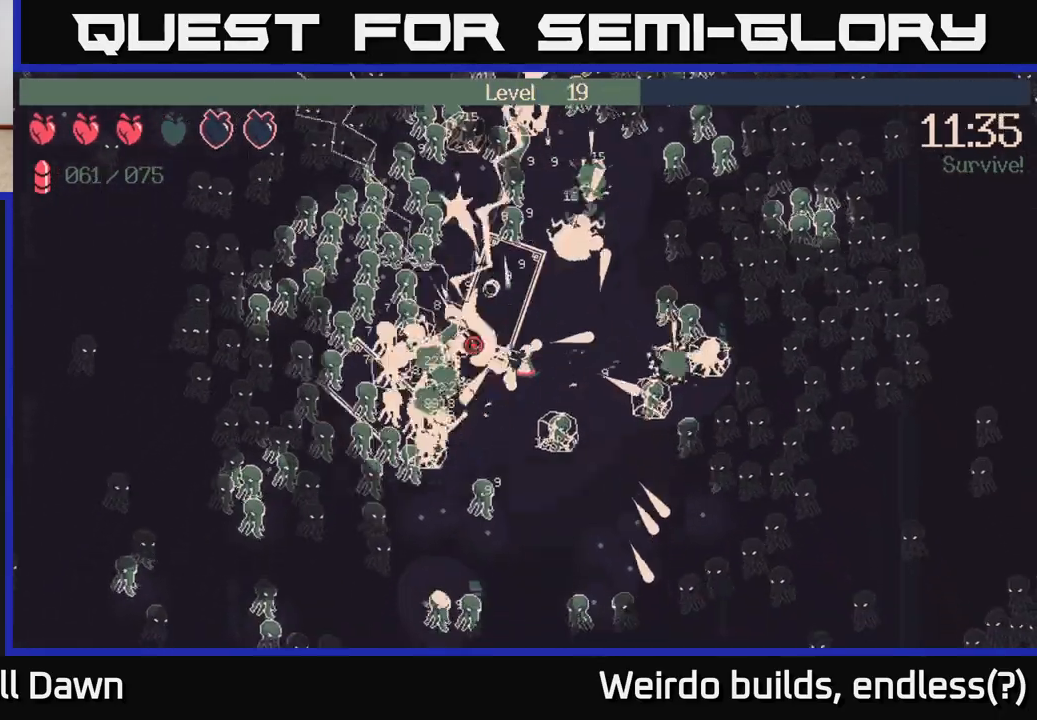
{"buttons": ["R2"], "left_stick": "down-left", "right_stick": "up-left", "events": [[67, "right_stick", "left"], [183, "left_stick", "down-left"], [233, "right_stick", "up-left"], [350, "right_stick", "left"], [500, "right_stick", "up-left"]]}
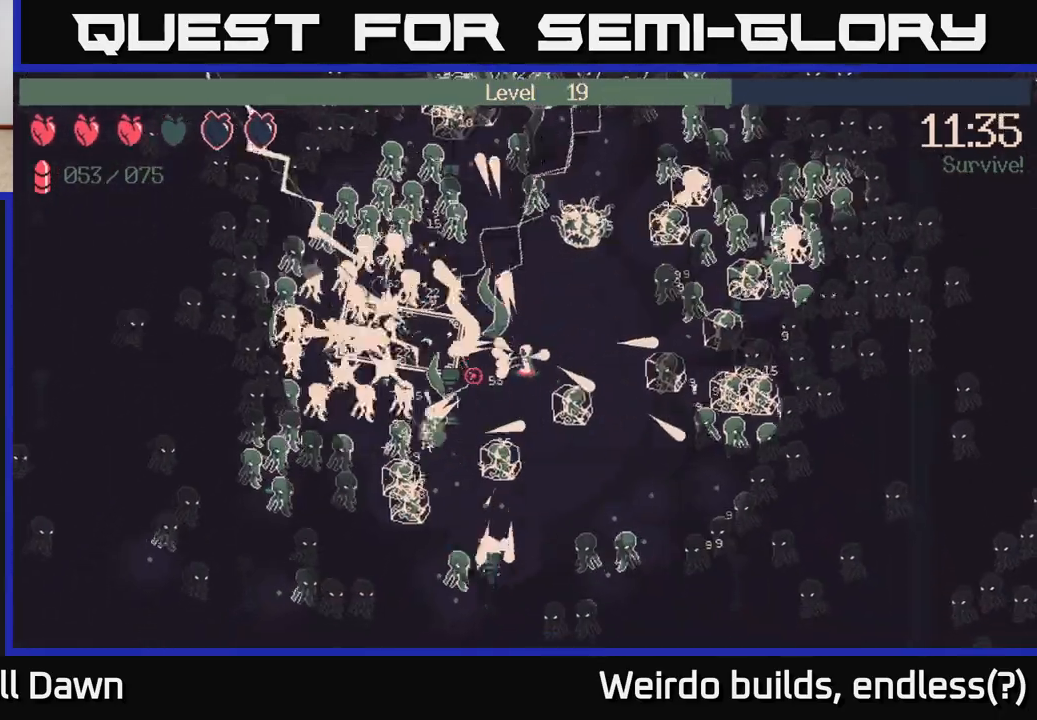
{"buttons": ["R2"], "left_stick": "up-left", "right_stick": "left", "events": [[133, "left_stick", "left"], [133, "right_stick", "left"], [267, "right_stick", "up-left"], [400, "left_stick", "up-left"], [400, "right_stick", "left"]]}
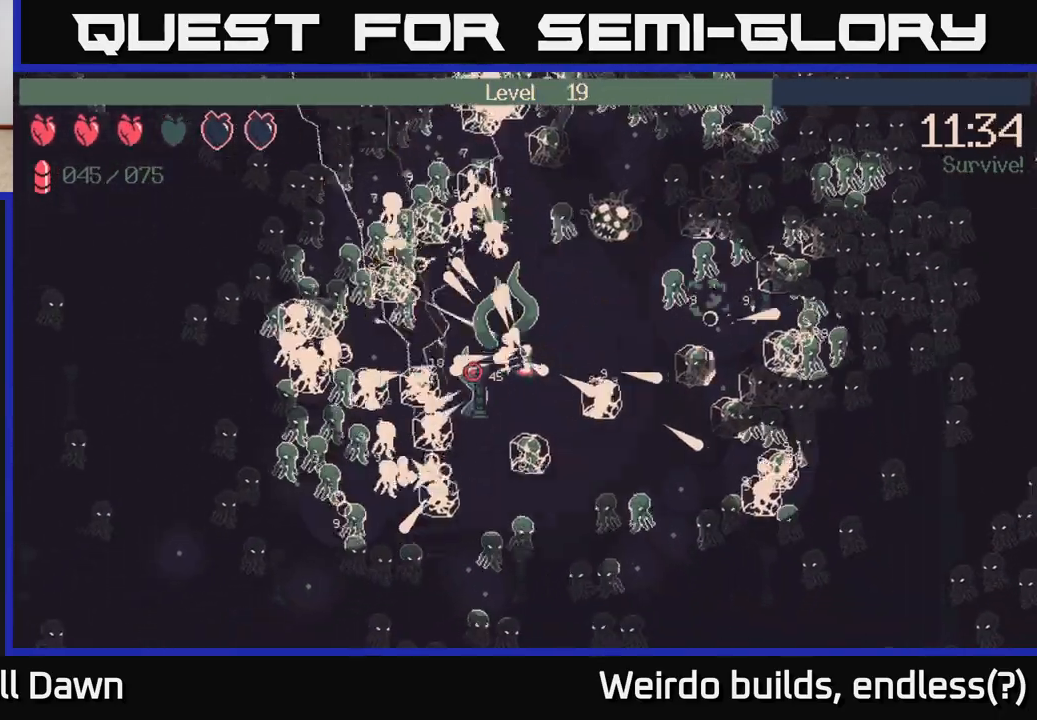
{"buttons": ["R2"], "left_stick": "up-left", "right_stick": "up-right", "events": [[400, "right_stick", "up"], [450, "right_stick", "up-right"]]}
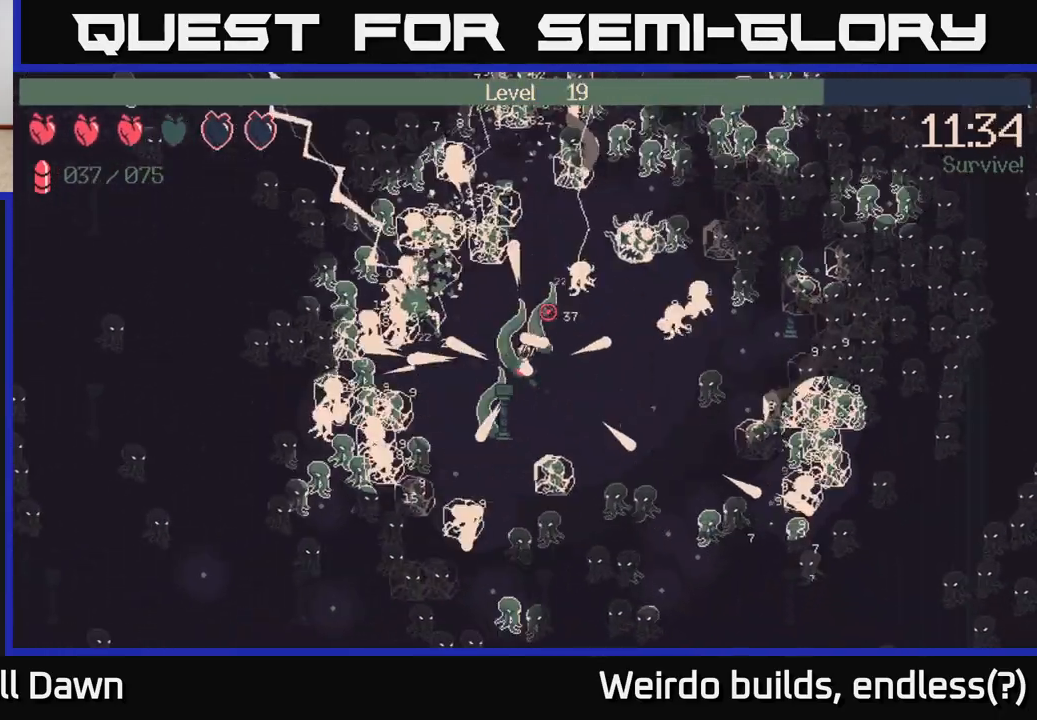
{"buttons": ["R2"], "left_stick": "up-left", "right_stick": "down-left", "events": [[117, "right_stick", "up-left"], [233, "right_stick", "left"], [450, "right_stick", "down-left"]]}
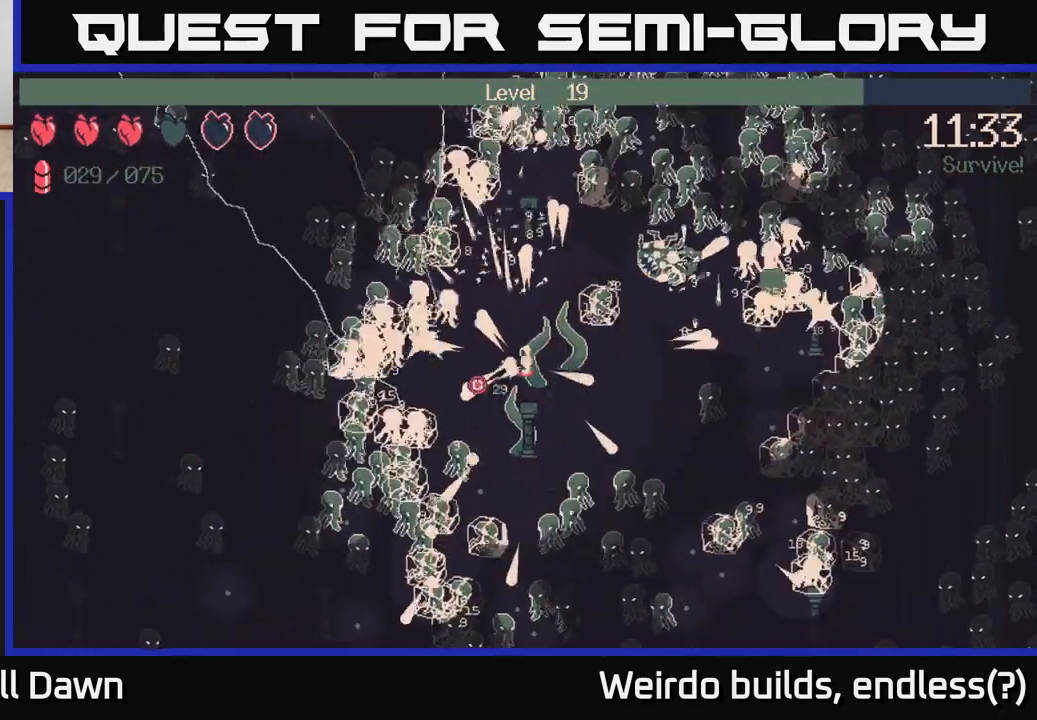
{"buttons": ["R2"], "left_stick": "down", "right_stick": "up-left", "events": [[33, "right_stick", "down"], [183, "right_stick", "down-right"], [333, "left_stick", "down"], [350, "right_stick", "left"], [500, "right_stick", "up-left"]]}
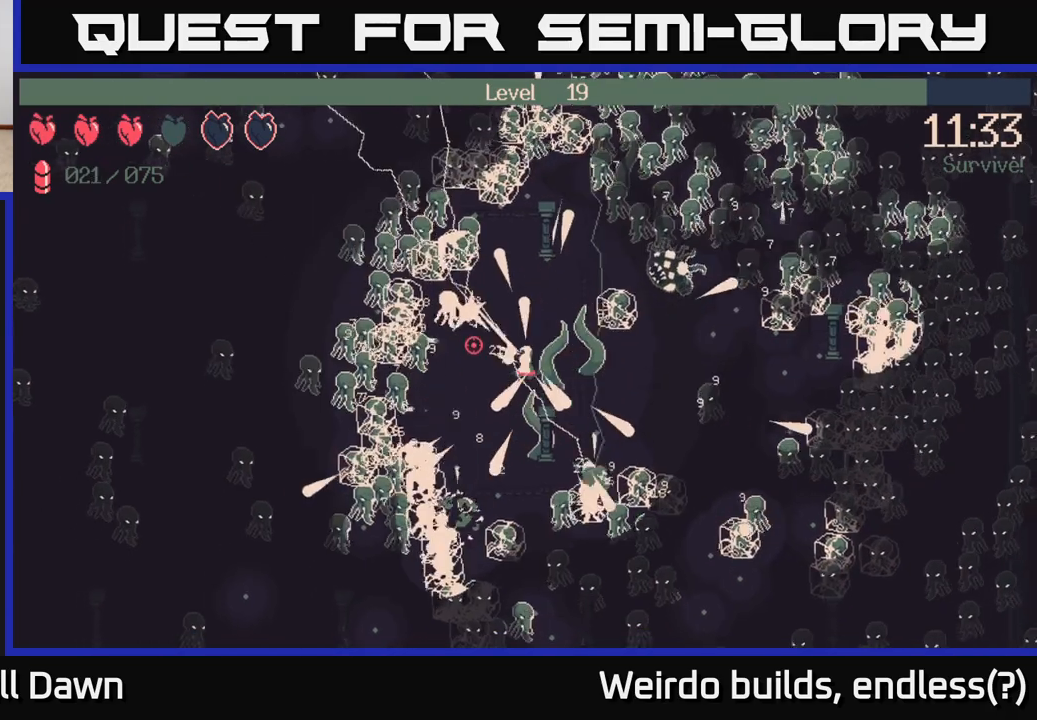
{"buttons": ["R2"], "left_stick": "left", "right_stick": "up-right", "events": [[17, "left_stick", "down-left"], [200, "left_stick", "left"], [200, "right_stick", "up-right"], [383, "right_stick", "right"], [500, "right_stick", "up-right"]]}
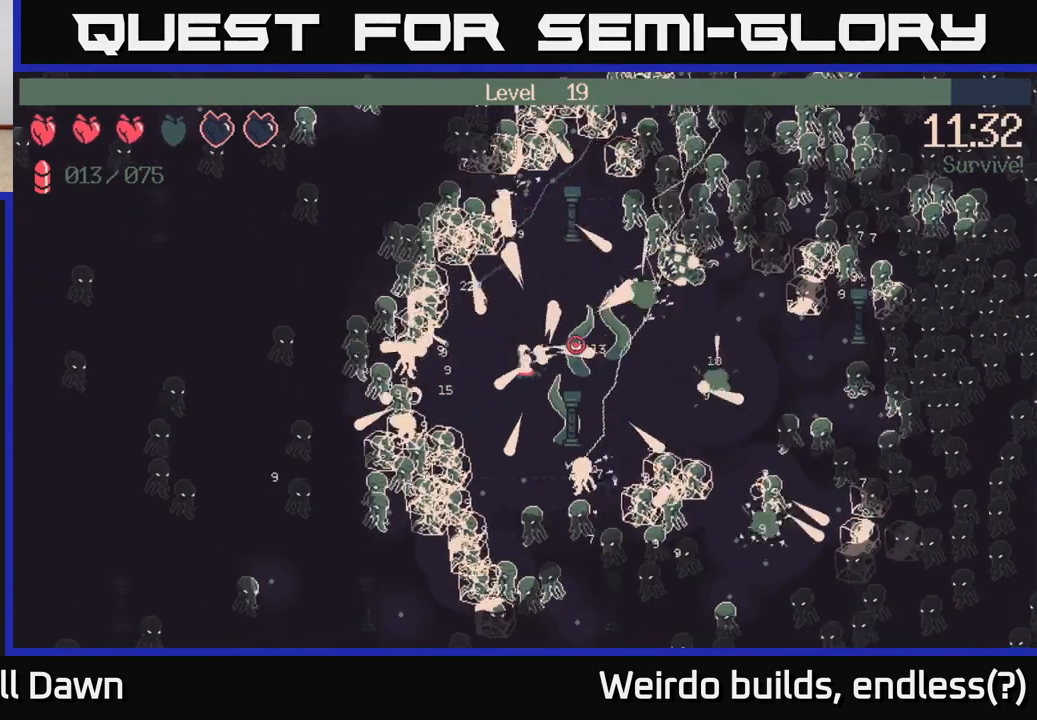
{"buttons": ["R2"], "left_stick": "up-left", "right_stick": "down-left", "events": [[17, "right_stick", "right"], [50, "right_stick", "up-left"], [150, "left_stick", "down"], [167, "right_stick", "left"], [267, "right_stick", "down-left"], [383, "left_stick", "left"], [500, "left_stick", "up-left"]]}
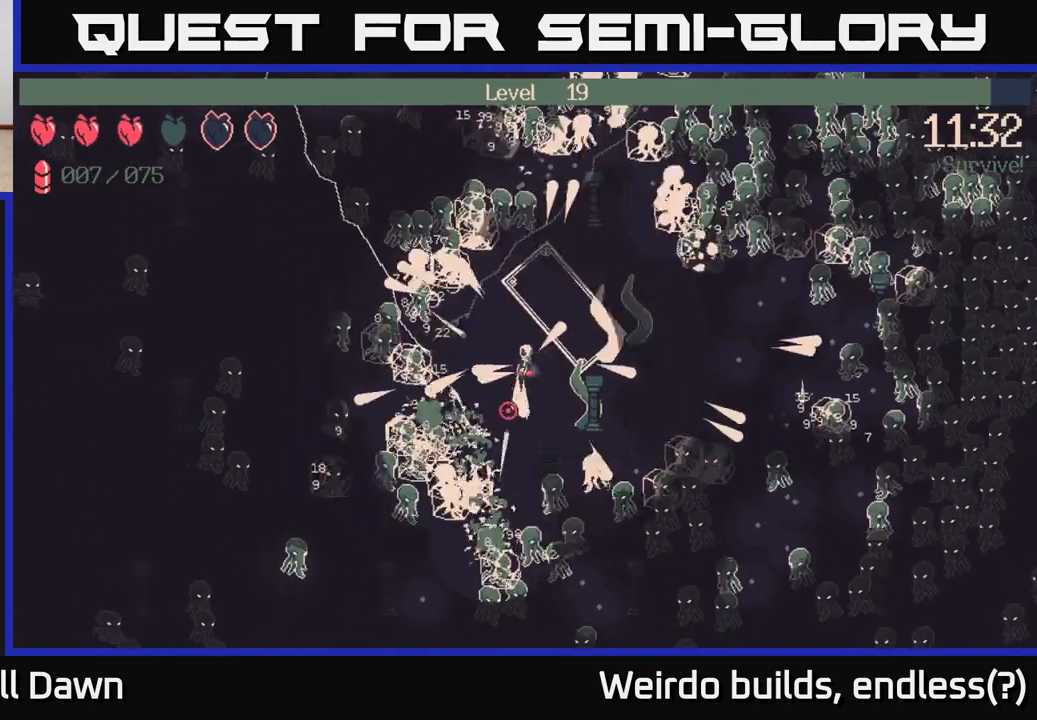
{"buttons": ["R2"], "left_stick": "down-left", "right_stick": "down", "events": [[133, "right_stick", "up-left"], [233, "right_stick", "up-right"], [267, "left_stick", "up"], [400, "right_stick", "down-right"], [433, "left_stick", "left"], [500, "left_stick", "down-left"], [500, "right_stick", "down"]]}
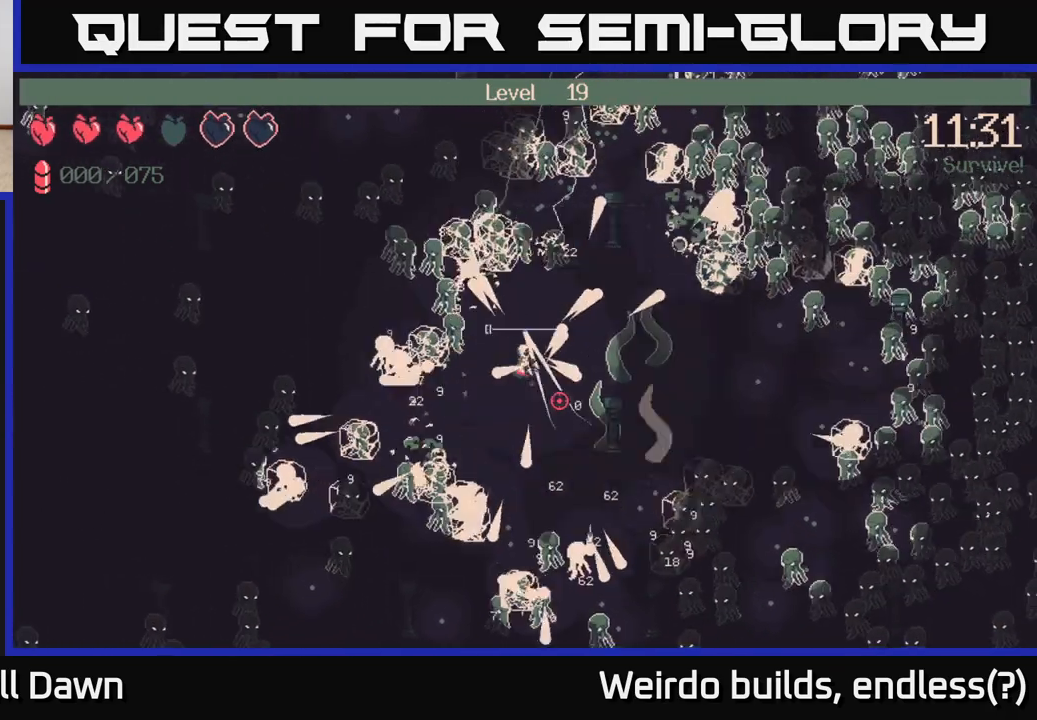
{"buttons": [], "left_stick": "down", "right_stick": "center", "events": [[117, "left_stick", "down"], [333, "right_stick", "down-right"], [483, "R2", "up"], [500, "right_stick", "center"]]}
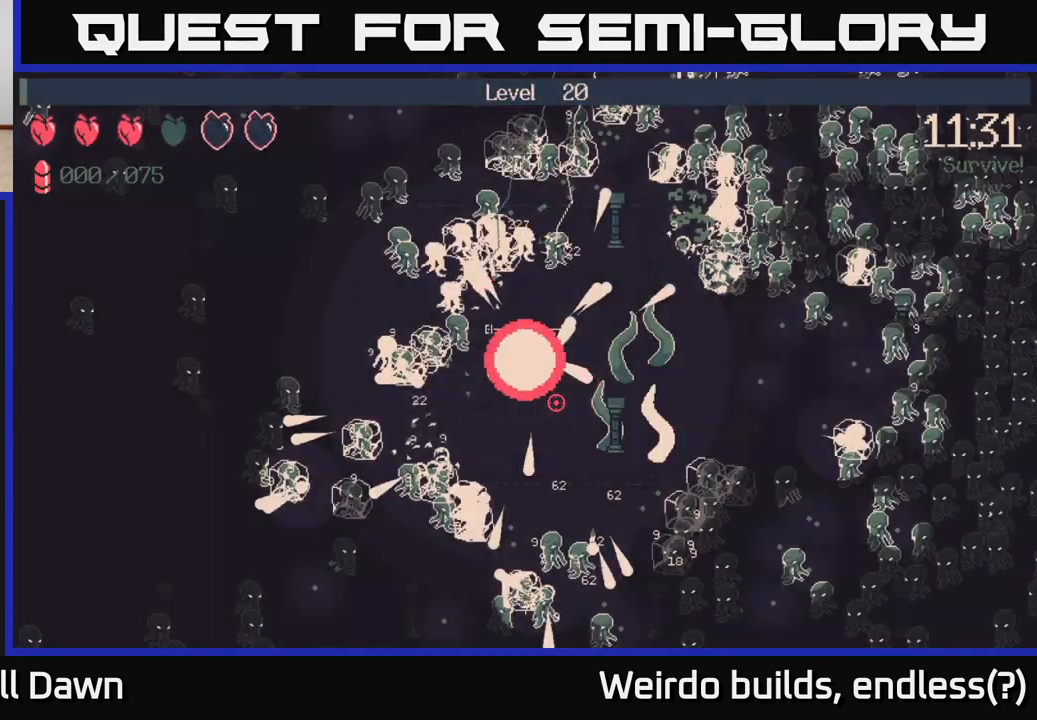
{"buttons": [], "left_stick": "center", "right_stick": "center", "events": [[50, "left_stick", "center"]]}
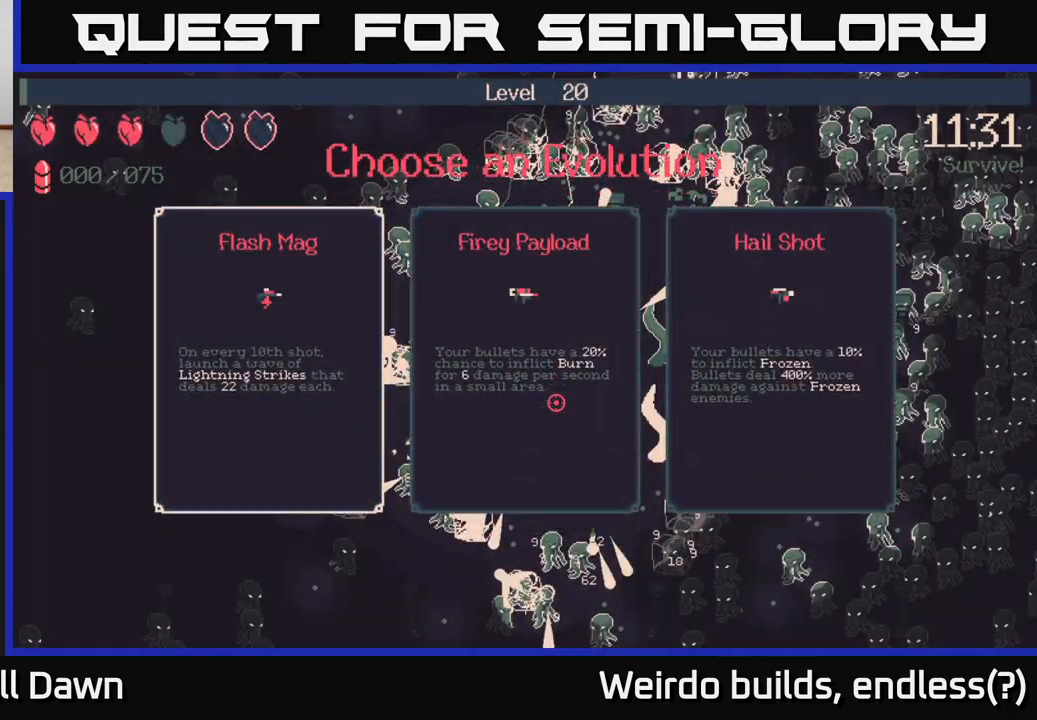
{"buttons": [], "left_stick": "center", "right_stick": "center", "events": []}
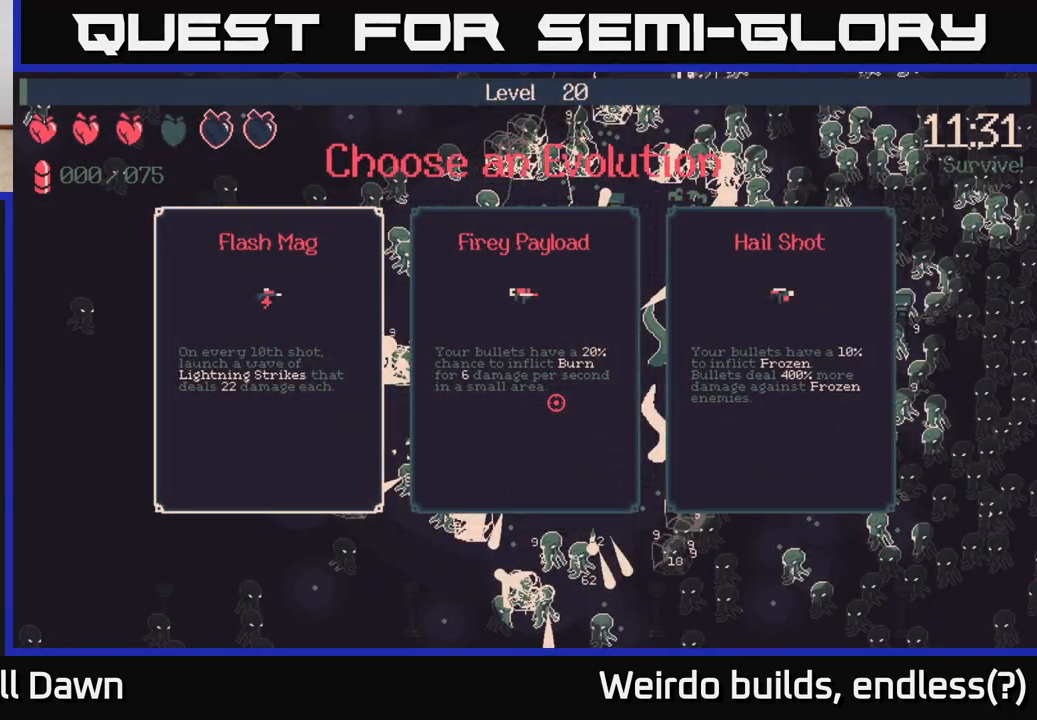
{"buttons": [], "left_stick": "center", "right_stick": "center", "events": [[133, "DPAD_RIGHT", "down"], [250, "DPAD_RIGHT", "up"]]}
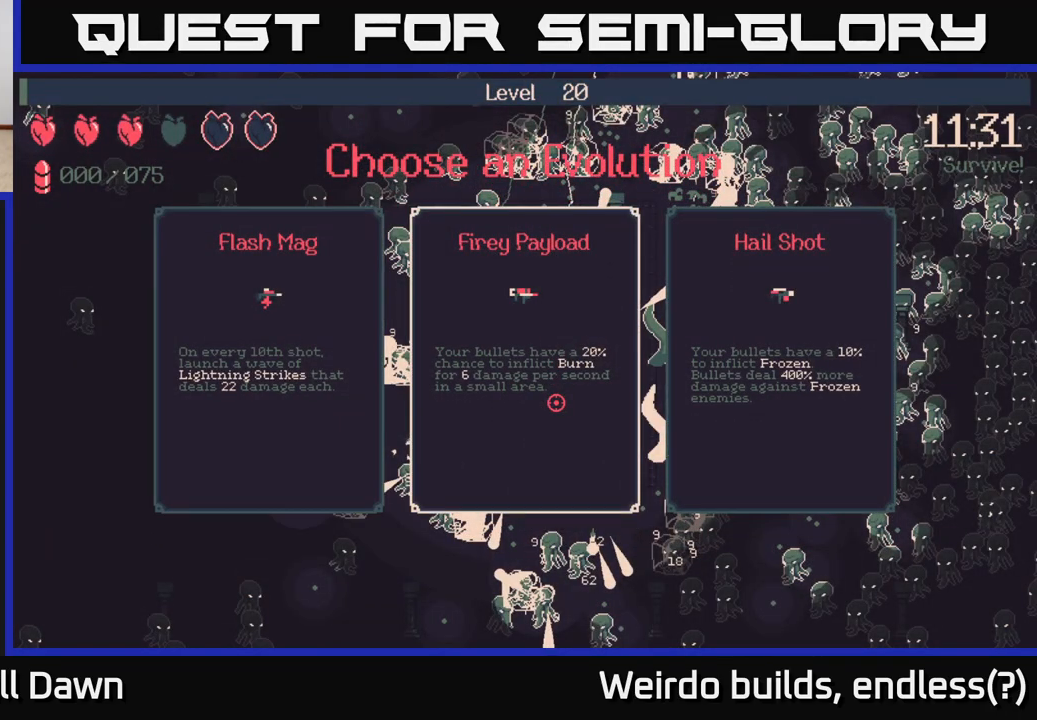
{"buttons": [], "left_stick": "center", "right_stick": "center", "events": [[183, "DPAD_RIGHT", "down"], [317, "DPAD_RIGHT", "up"]]}